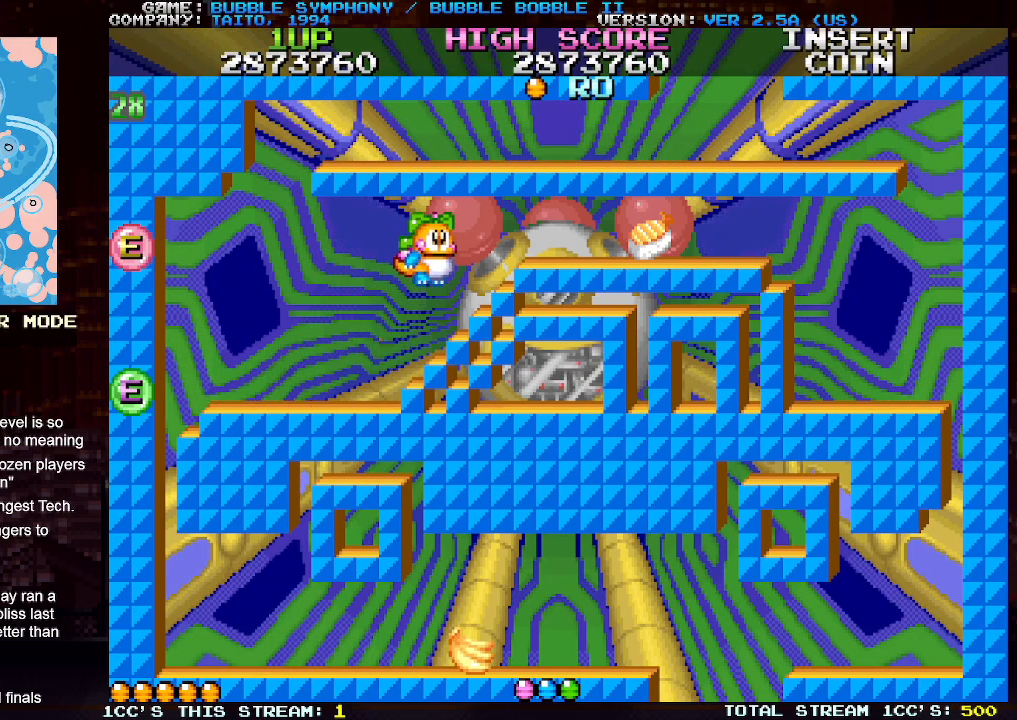
Gameplay with a controller (arcade stick); each line is a JSON object with the inputs held at the frame after it. "events" lists button and stick changes between this image and that frame as [ms after this image, input, new state], when the widget could be followed in between. Not read: L3 R3.
{"buttons": [], "left_stick": "right", "events": [[100, "TRIANGLE", "up"], [250, "TRIANGLE", "down"], [400, "TRIANGLE", "up"]]}
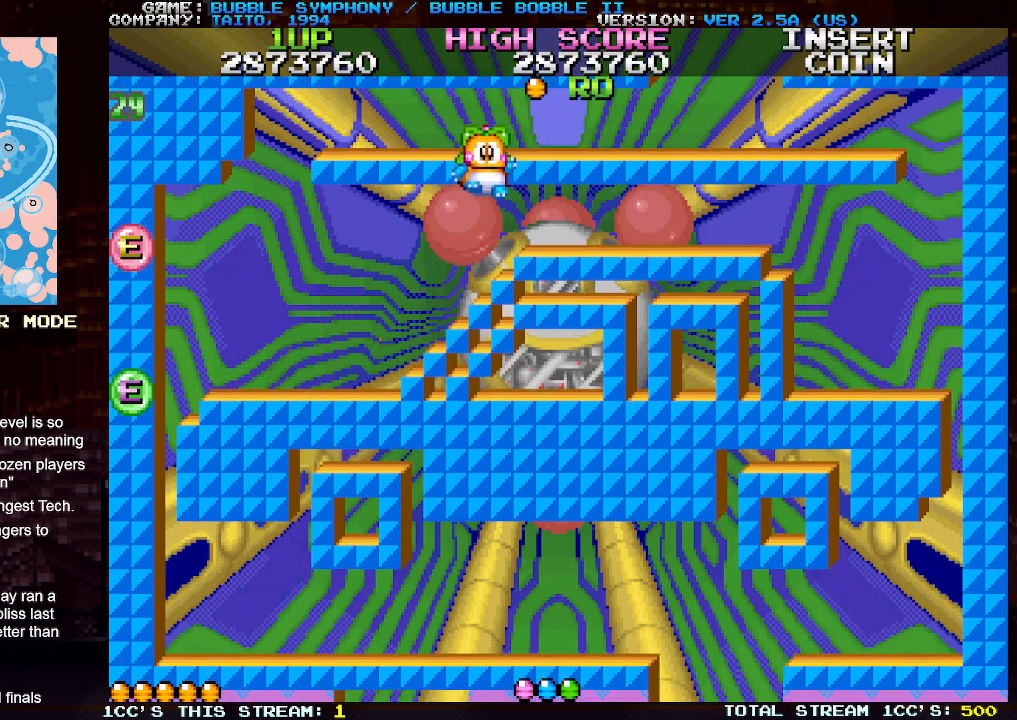
{"buttons": [], "left_stick": "right", "events": []}
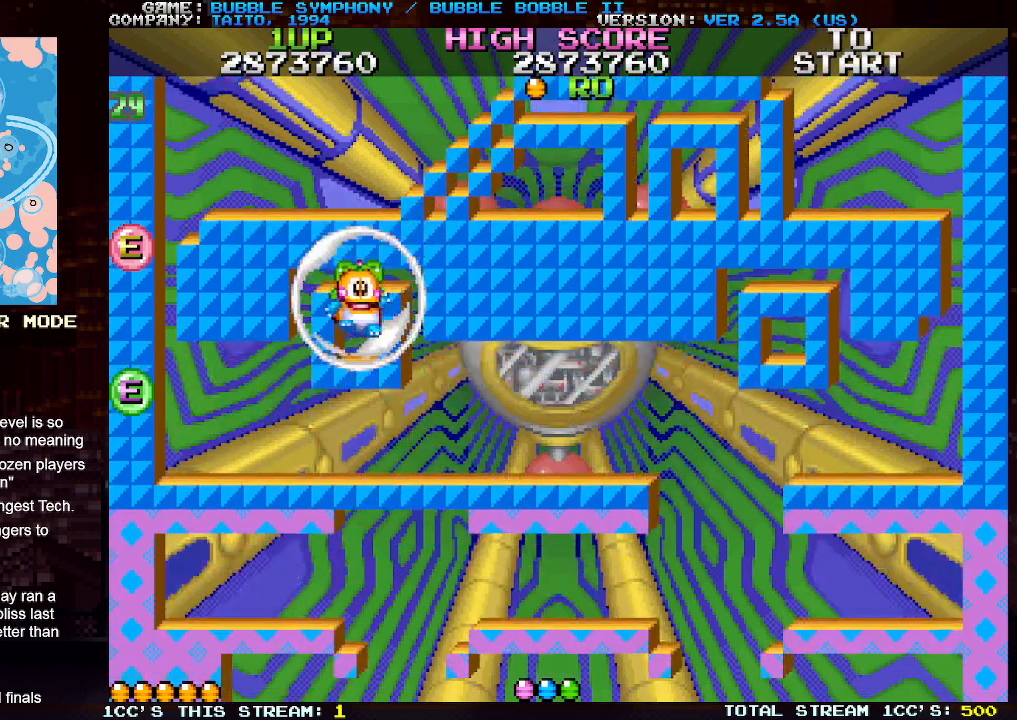
{"buttons": [], "left_stick": "center", "events": [[50, "left_stick", "center"]]}
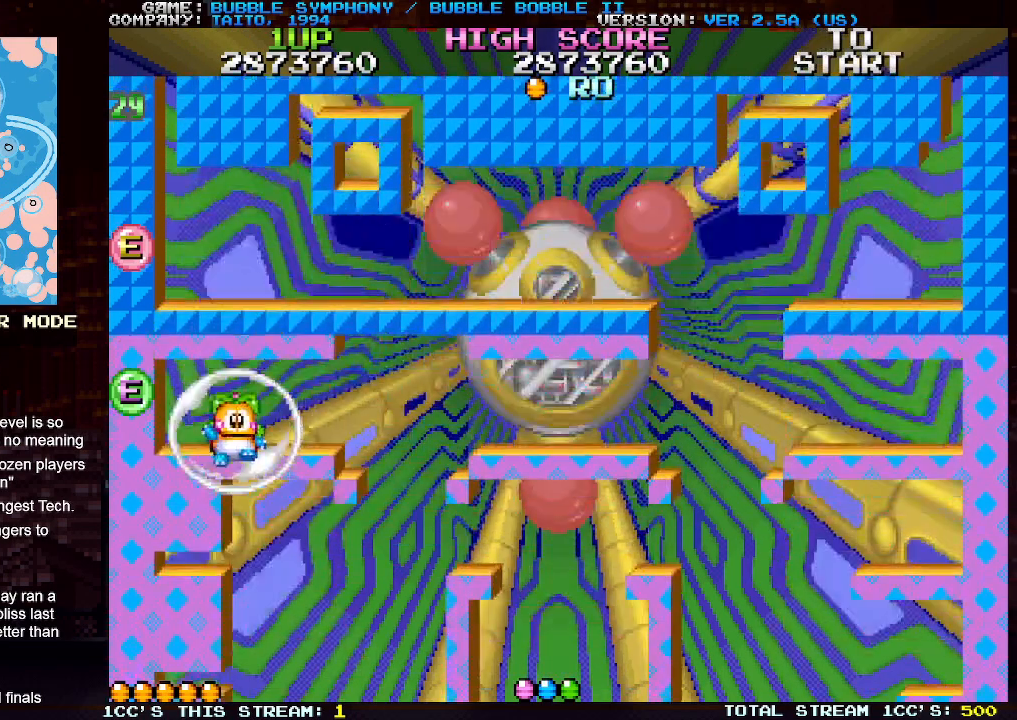
{"buttons": [], "left_stick": "center", "events": []}
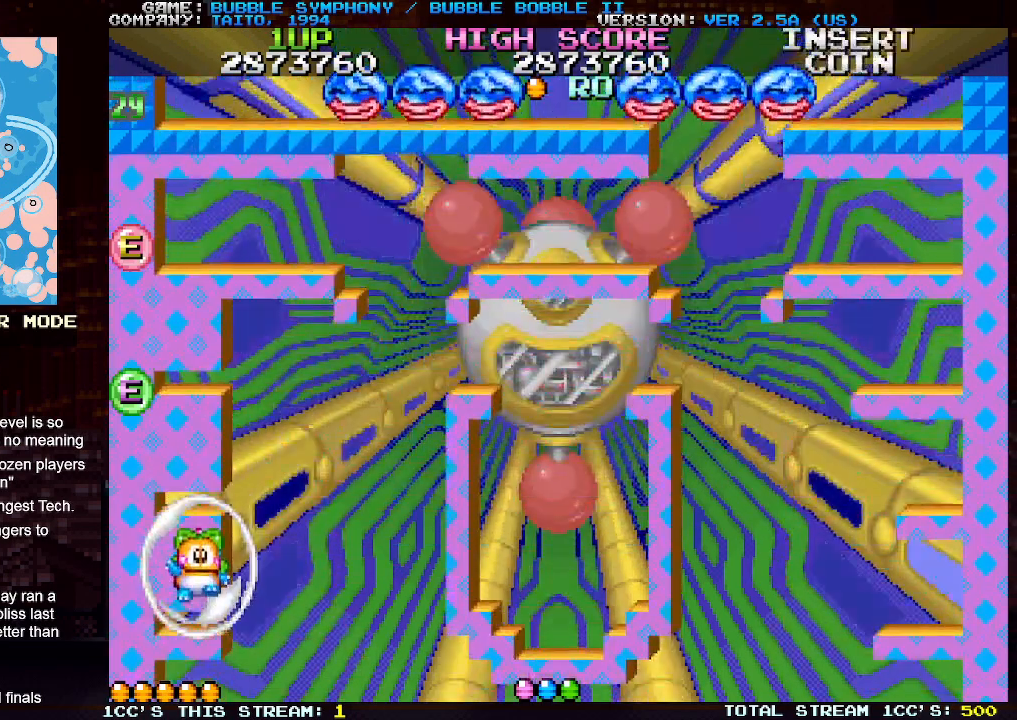
{"buttons": [], "left_stick": "center", "events": []}
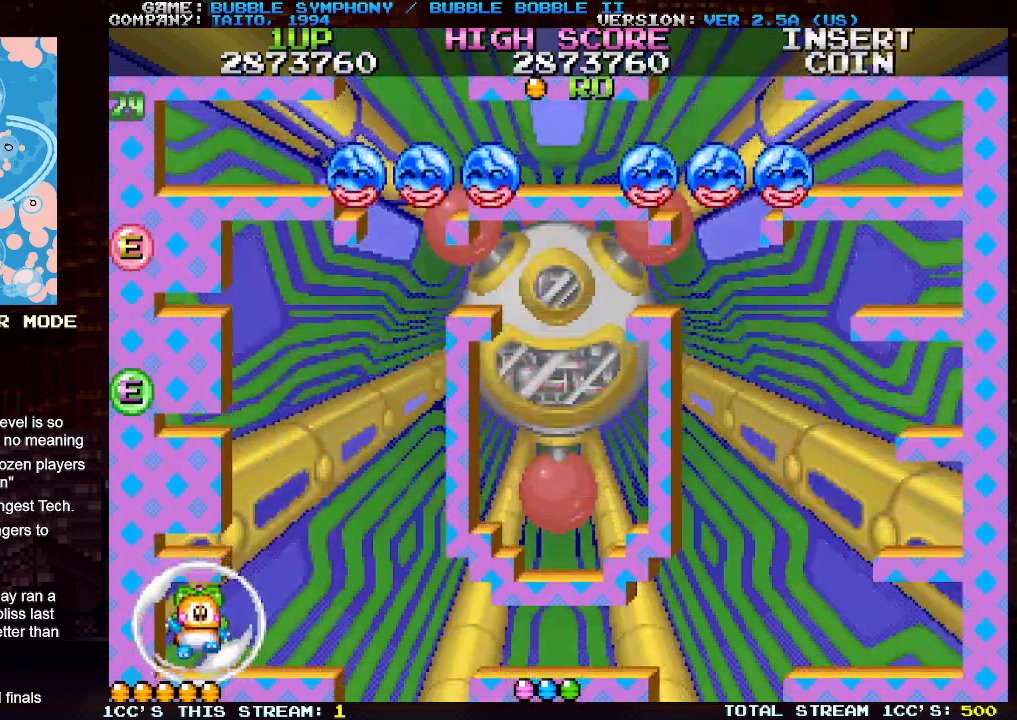
{"buttons": [], "left_stick": "center", "events": []}
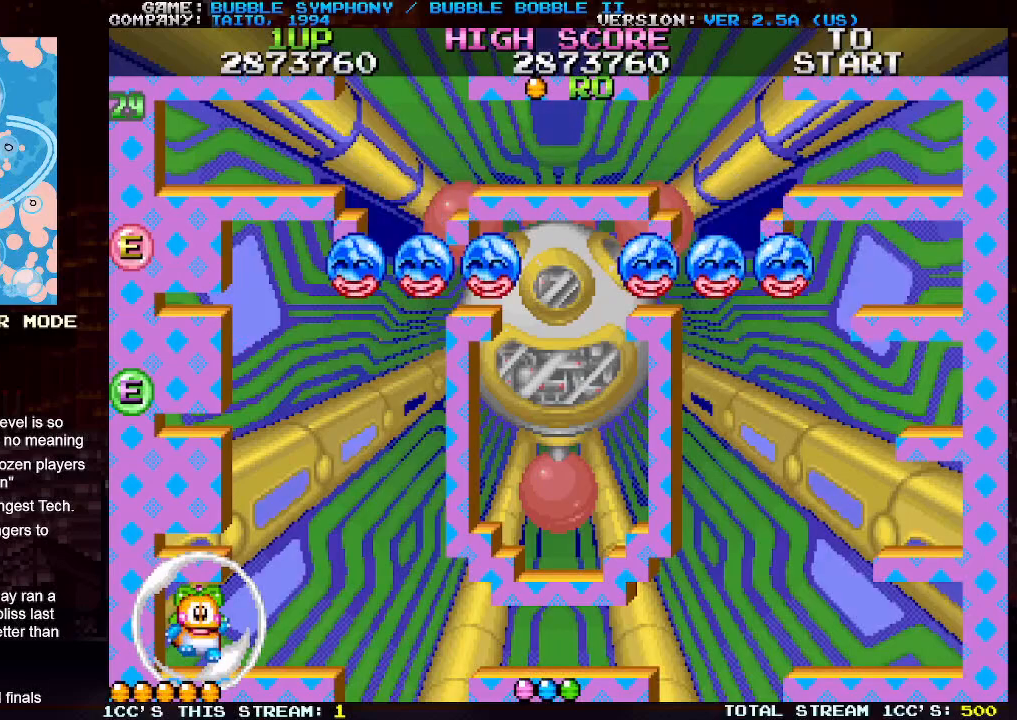
{"buttons": [], "left_stick": "center", "events": [[417, "TRIANGLE", "down"], [500, "TRIANGLE", "up"]]}
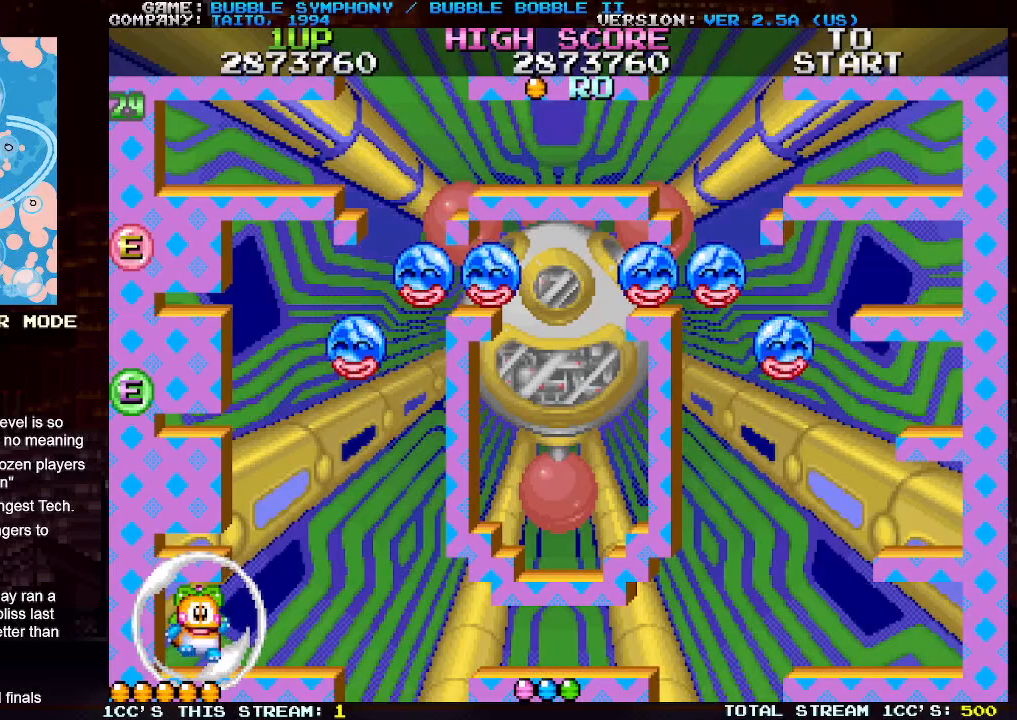
{"buttons": [], "left_stick": "center", "events": [[283, "TRIANGLE", "down"], [417, "TRIANGLE", "up"]]}
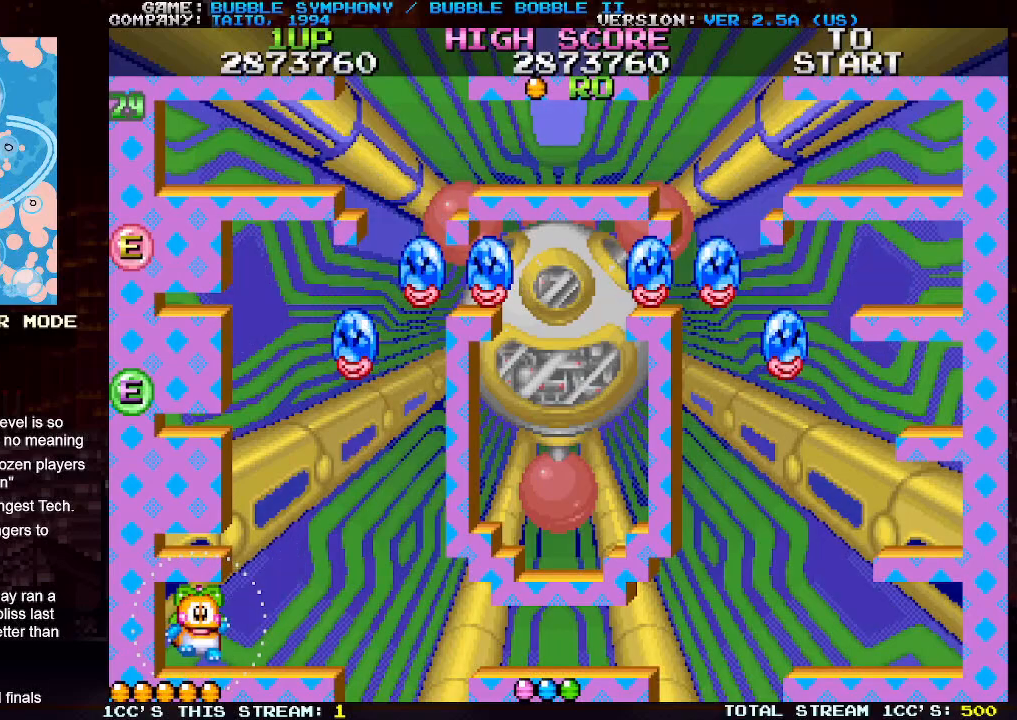
{"buttons": [], "left_stick": "center", "events": [[200, "TRIANGLE", "down"], [317, "TRIANGLE", "up"]]}
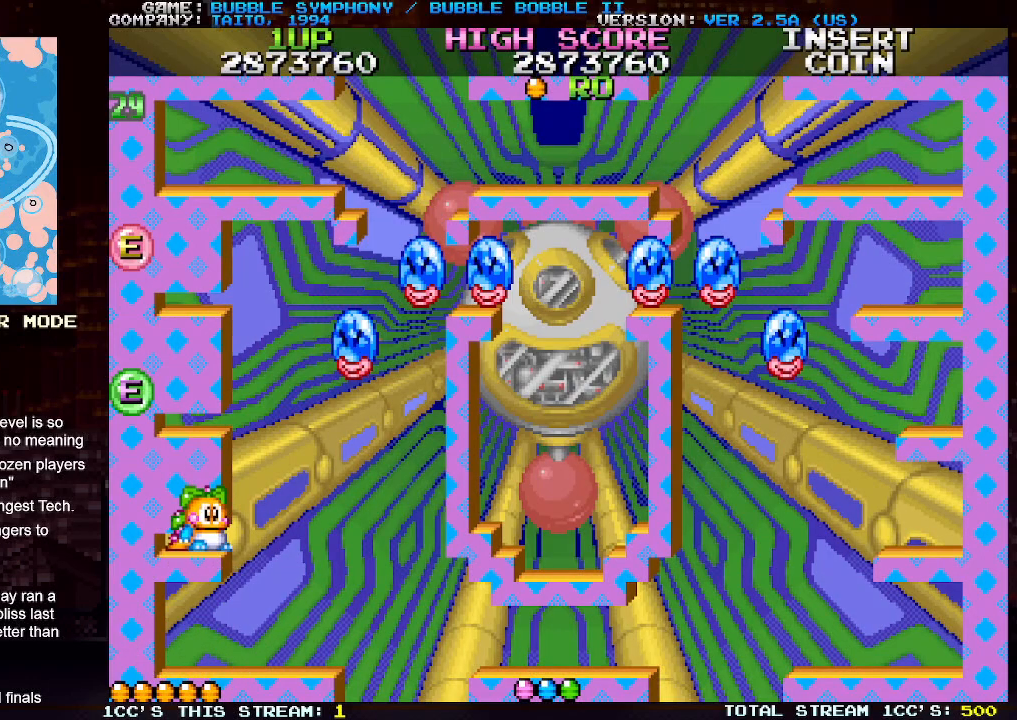
{"buttons": [], "left_stick": "center", "events": [[67, "TRIANGLE", "down"], [183, "TRIANGLE", "up"], [333, "SQUARE", "down"], [433, "SQUARE", "up"]]}
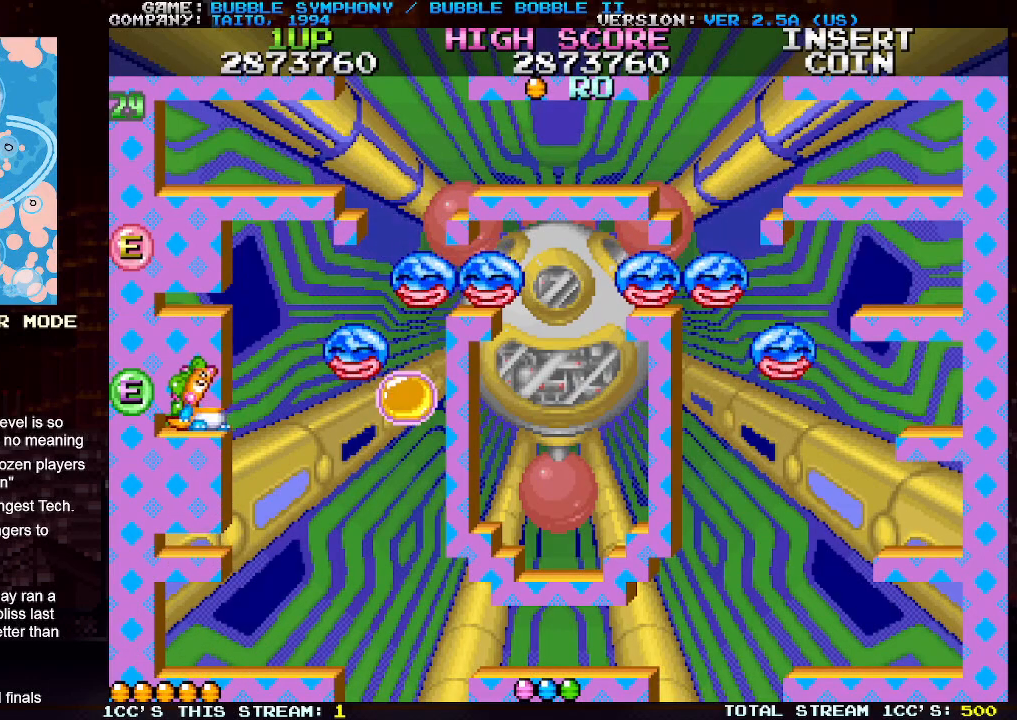
{"buttons": ["SQUARE"], "left_stick": "center", "events": [[167, "TRIANGLE", "down"], [217, "SQUARE", "down"], [250, "TRIANGLE", "up"], [300, "SQUARE", "up"], [500, "SQUARE", "down"]]}
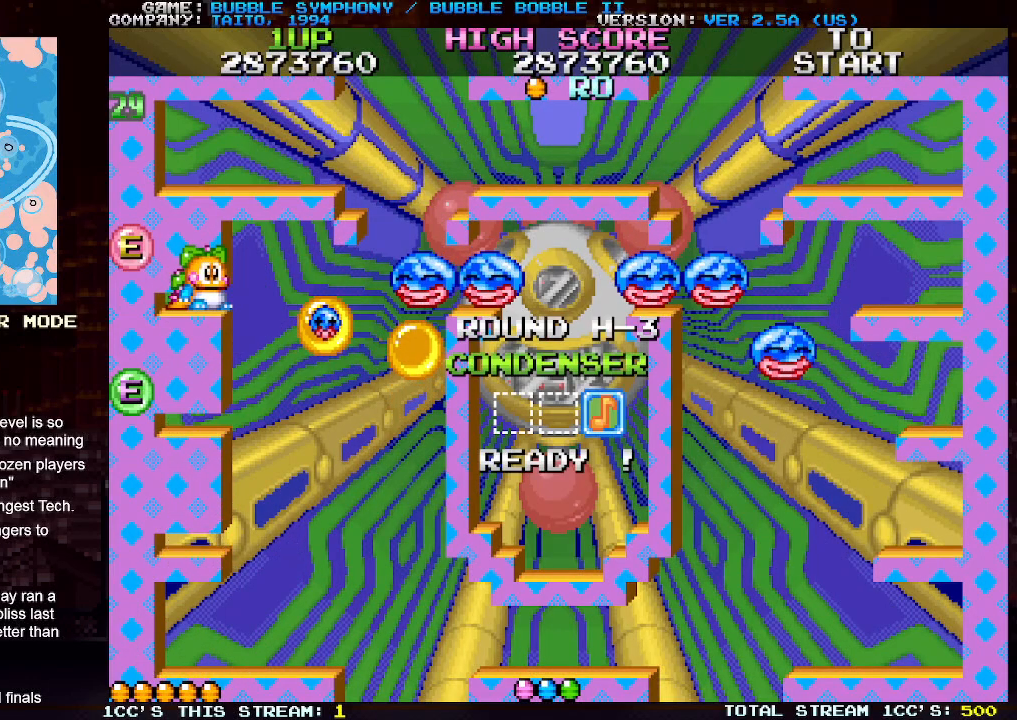
{"buttons": [], "left_stick": "center", "events": [[83, "SQUARE", "up"], [183, "SQUARE", "down"], [267, "SQUARE", "up"]]}
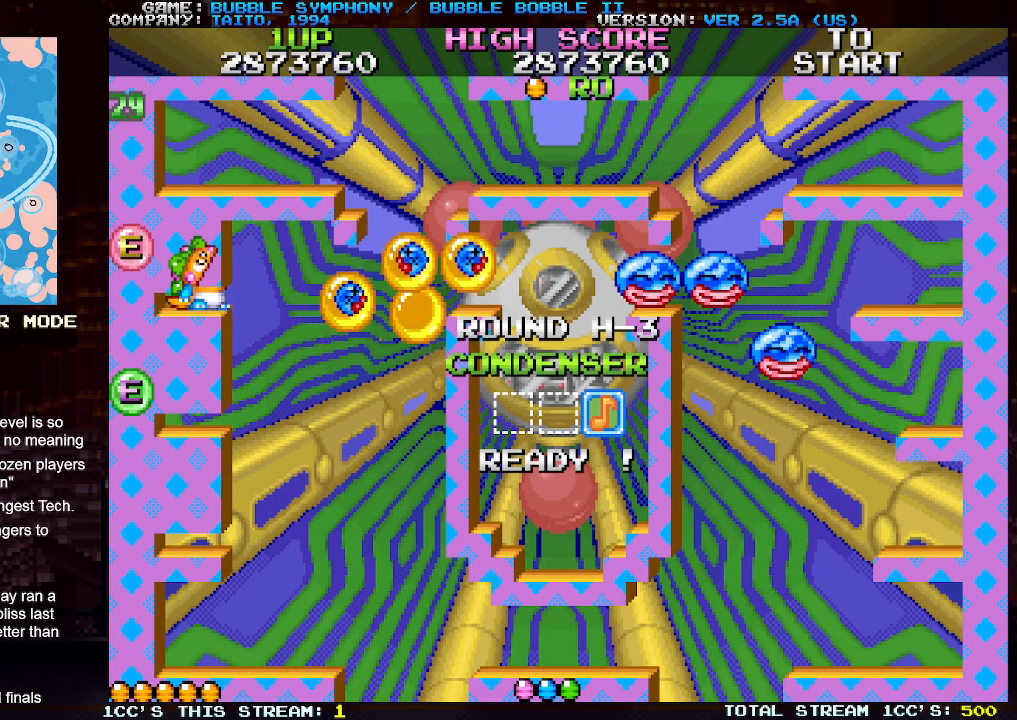
{"buttons": [], "left_stick": "right", "events": [[33, "TRIANGLE", "down"], [150, "TRIANGLE", "up"], [417, "left_stick", "right"]]}
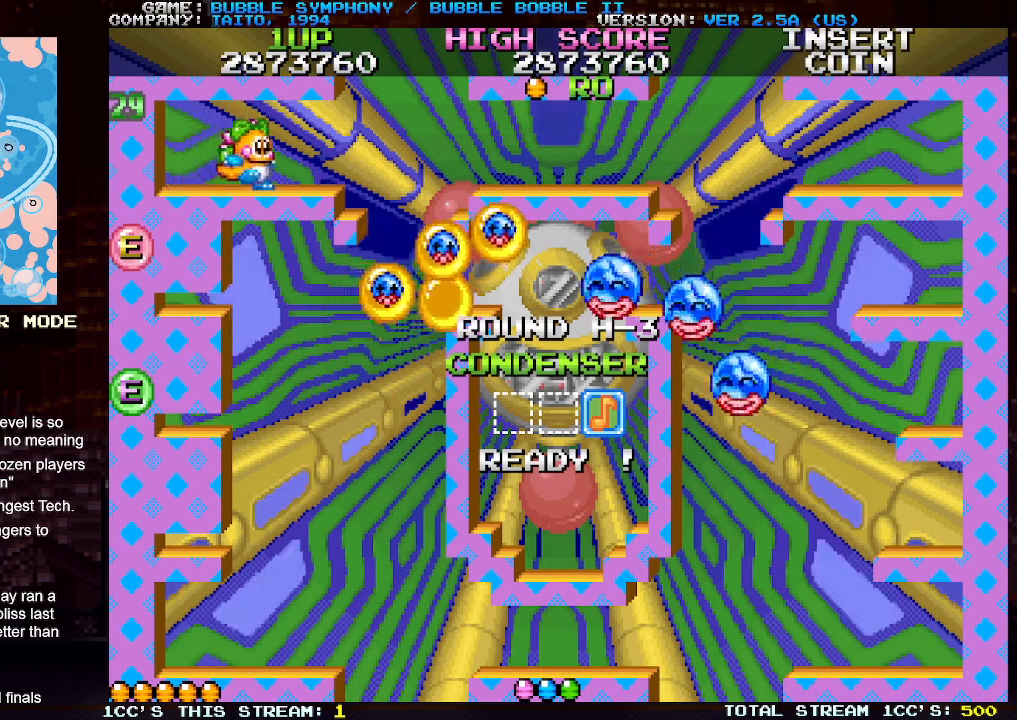
{"buttons": [], "left_stick": "right", "events": [[200, "TRIANGLE", "down"], [333, "TRIANGLE", "up"]]}
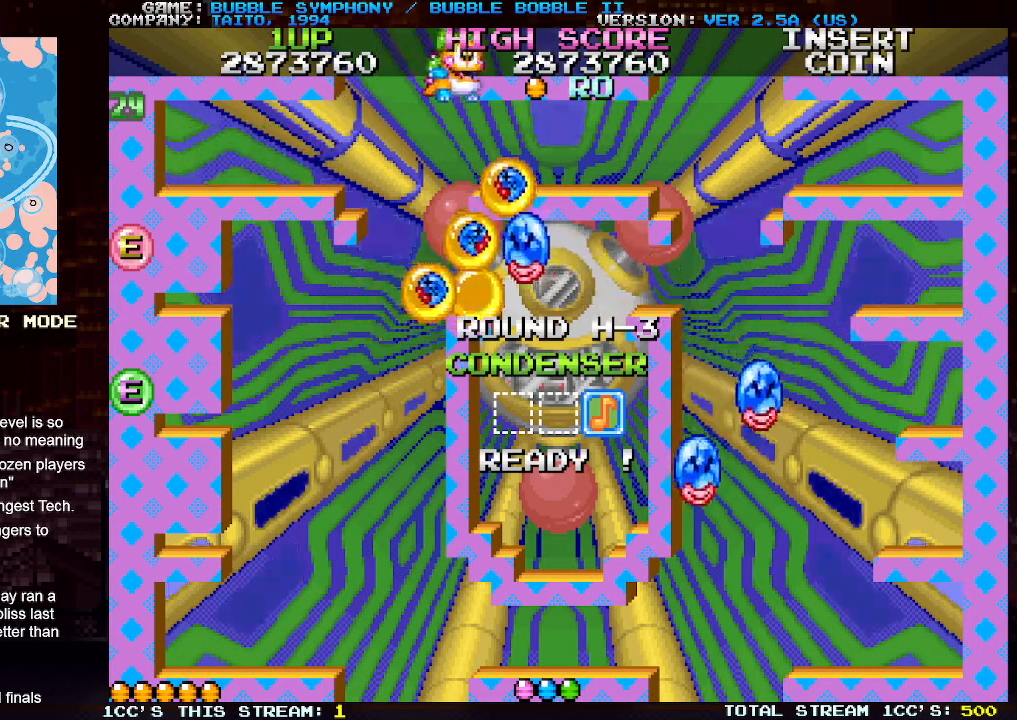
{"buttons": [], "left_stick": "center", "events": [[200, "left_stick", "center"]]}
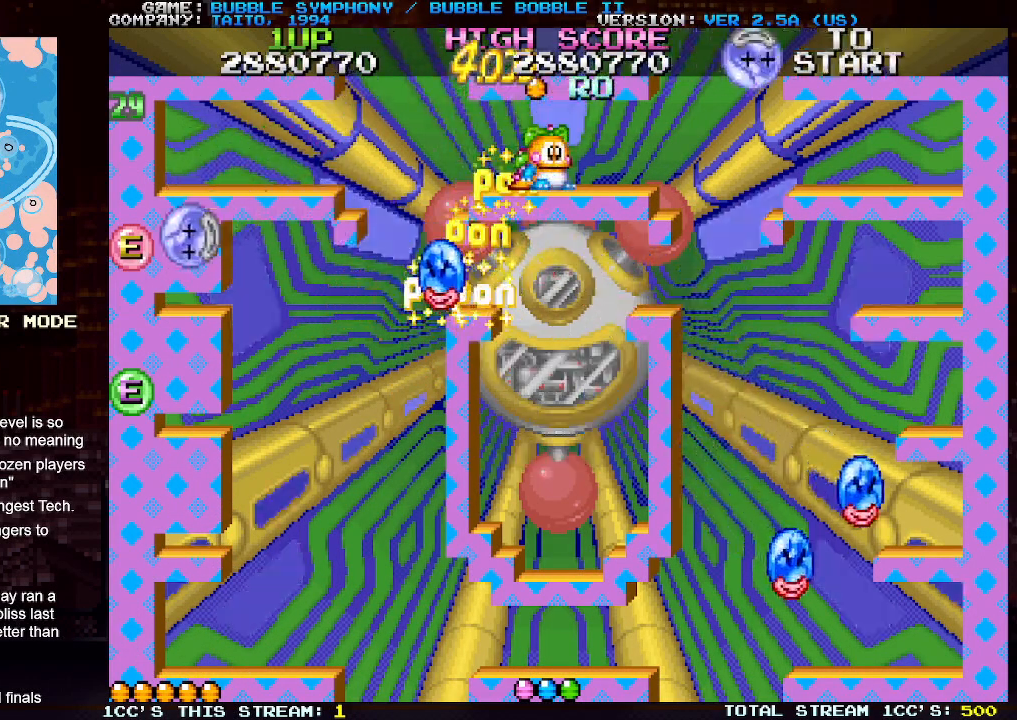
{"buttons": [], "left_stick": "center", "events": [[83, "left_stick", "right"], [233, "left_stick", "center"], [283, "left_stick", "left"], [383, "left_stick", "center"]]}
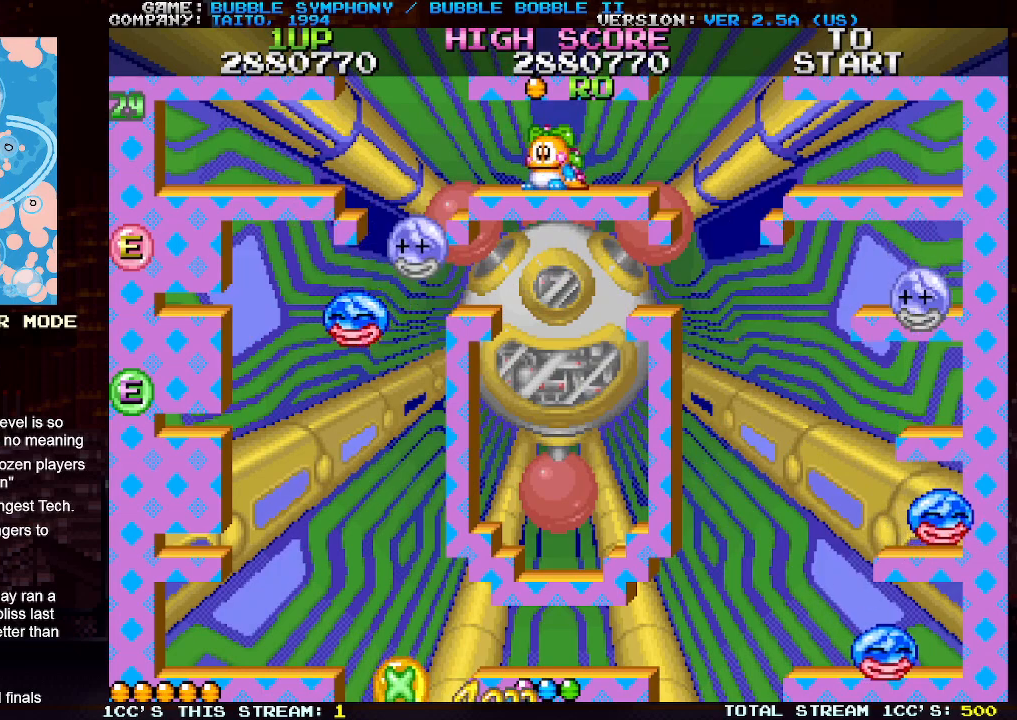
{"buttons": [], "left_stick": "center", "events": []}
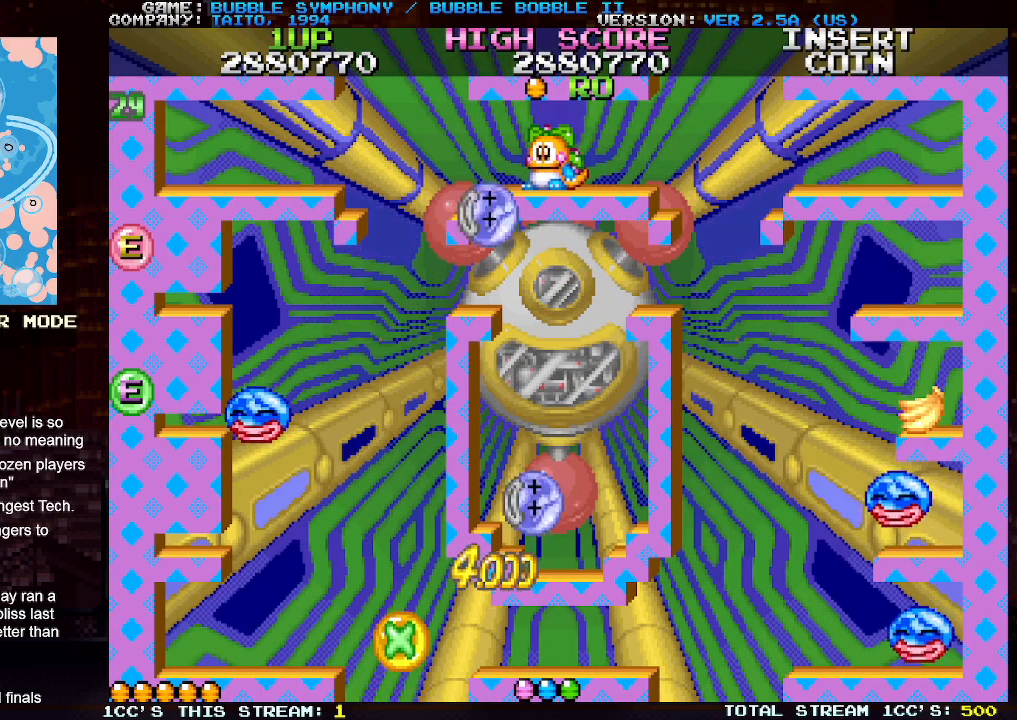
{"buttons": [], "left_stick": "center", "events": [[83, "SQUARE", "down"], [233, "SQUARE", "up"]]}
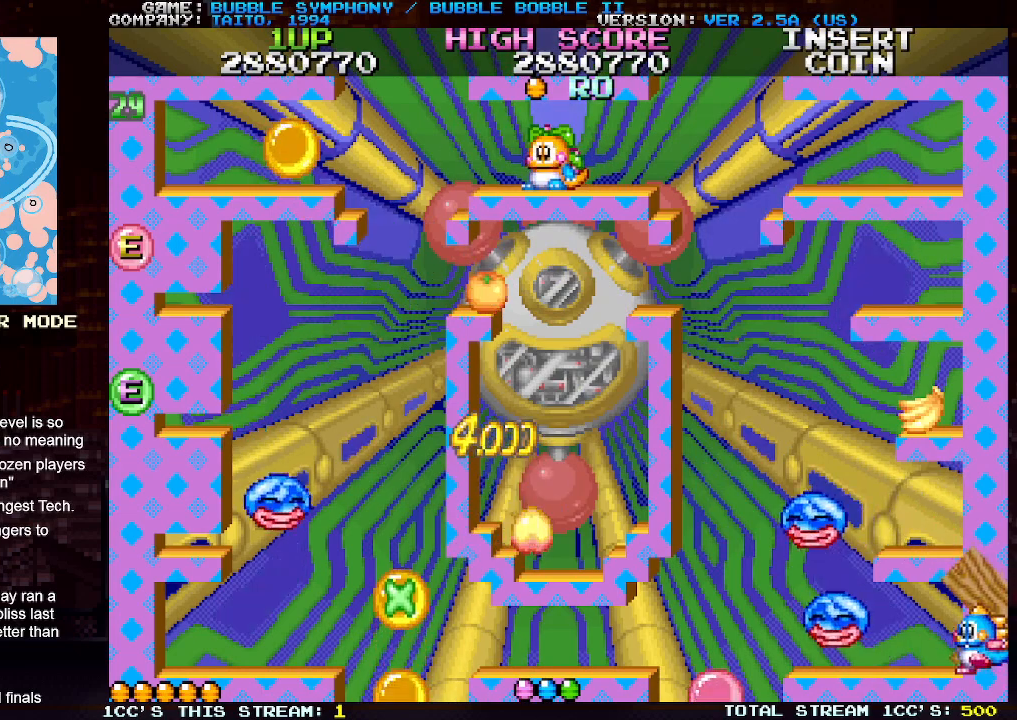
{"buttons": [], "left_stick": "center", "events": []}
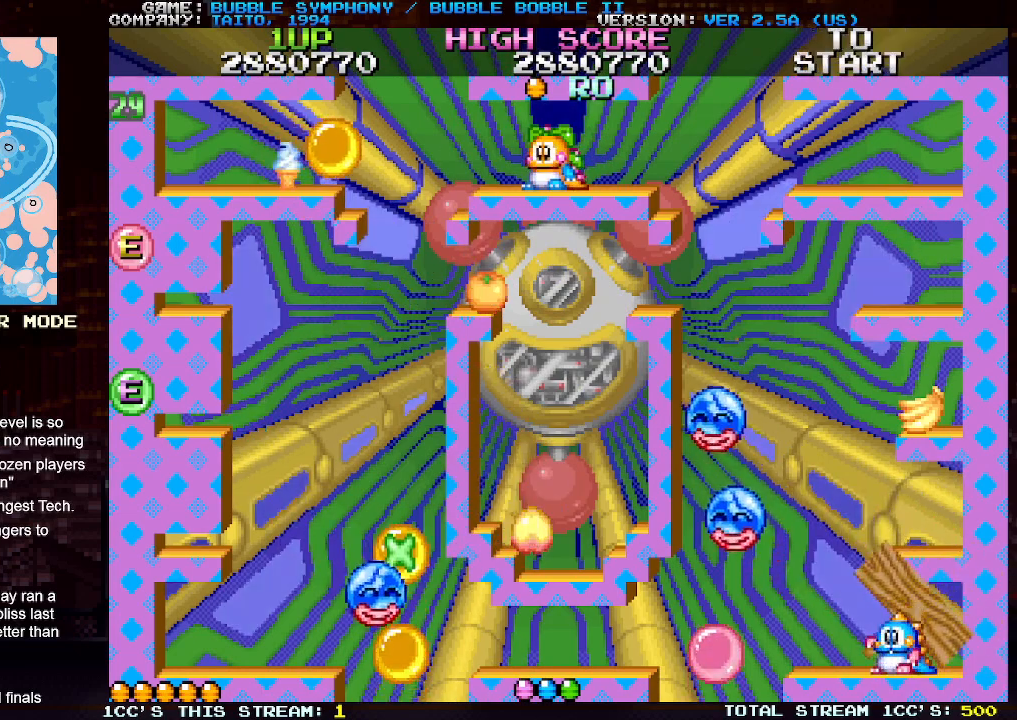
{"buttons": [], "left_stick": "center", "events": []}
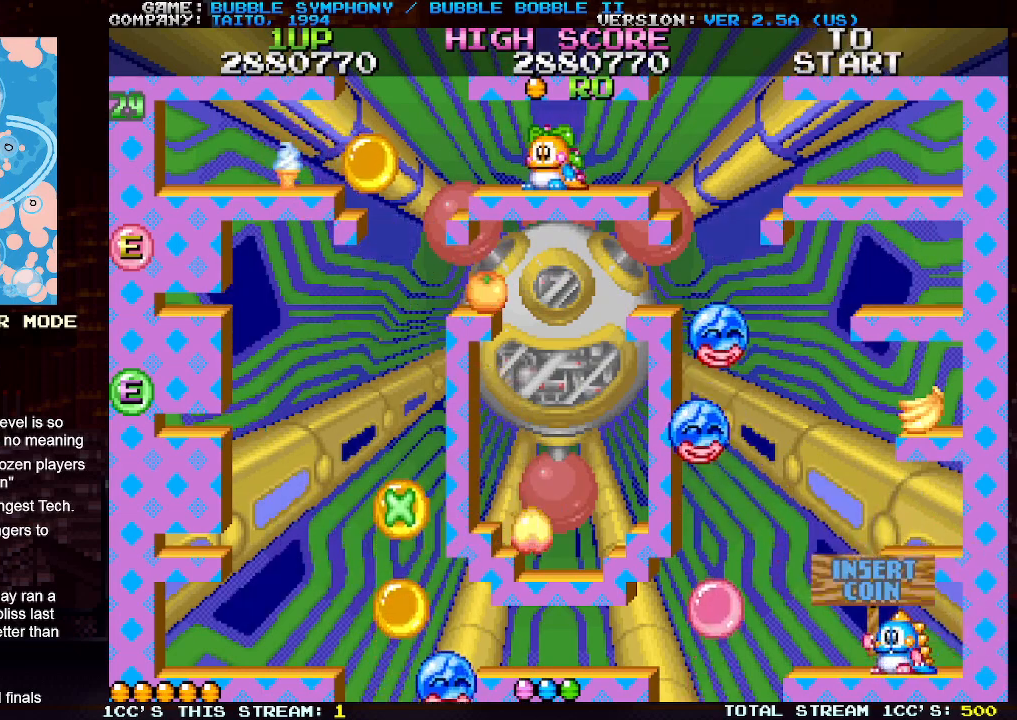
{"buttons": [], "left_stick": "center", "events": []}
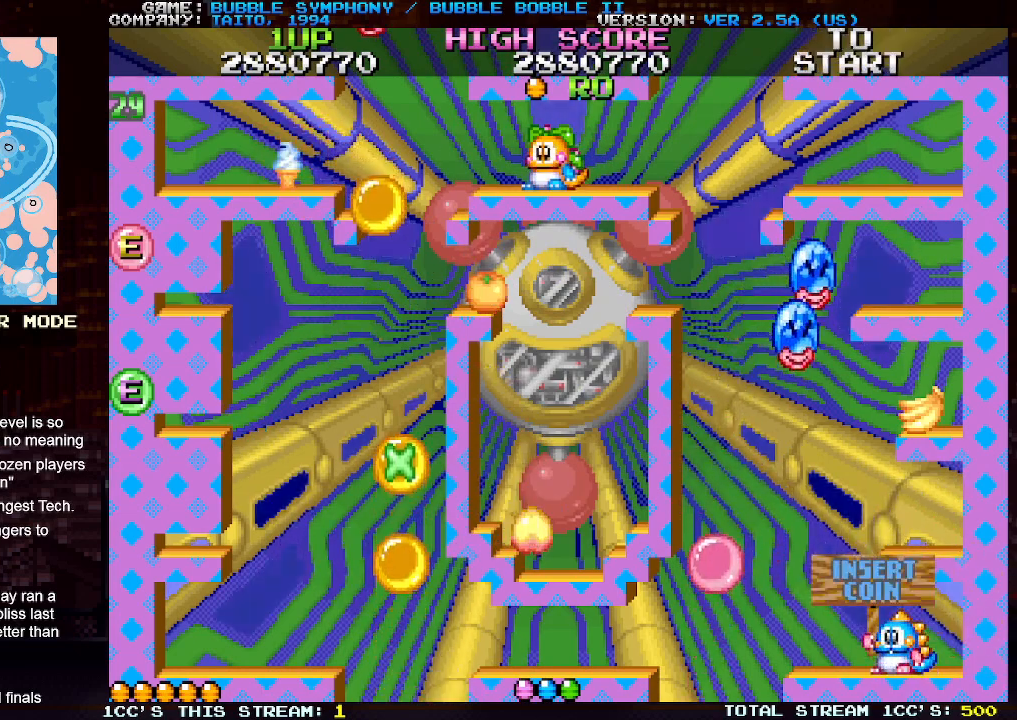
{"buttons": [], "left_stick": "center", "events": []}
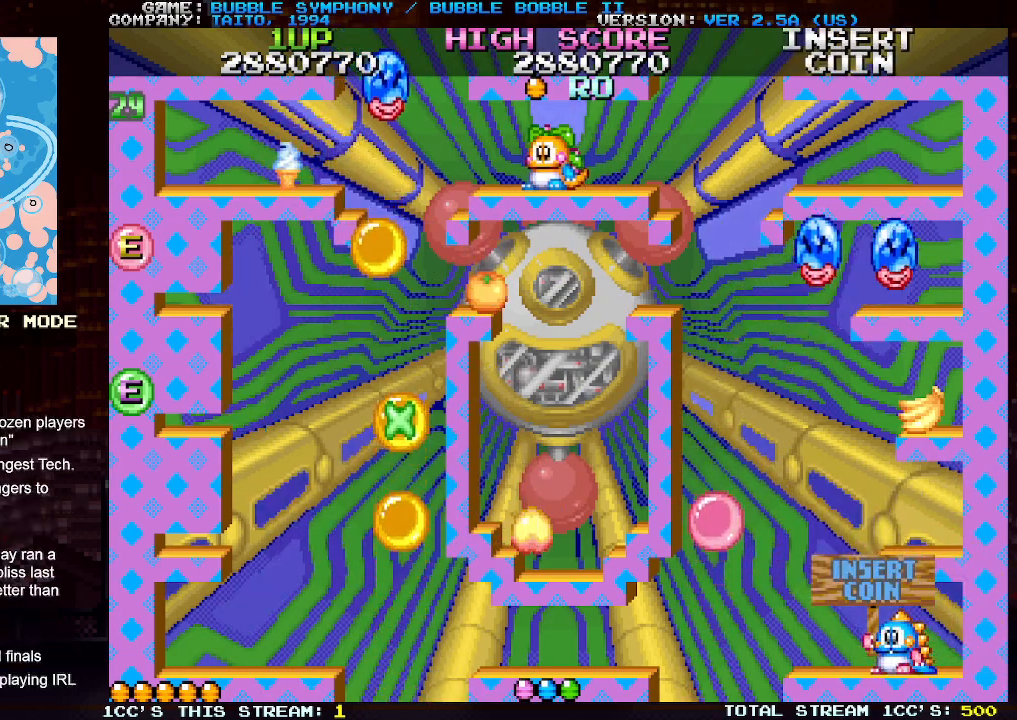
{"buttons": [], "left_stick": "center", "events": [[83, "SQUARE", "down"], [150, "SQUARE", "up"]]}
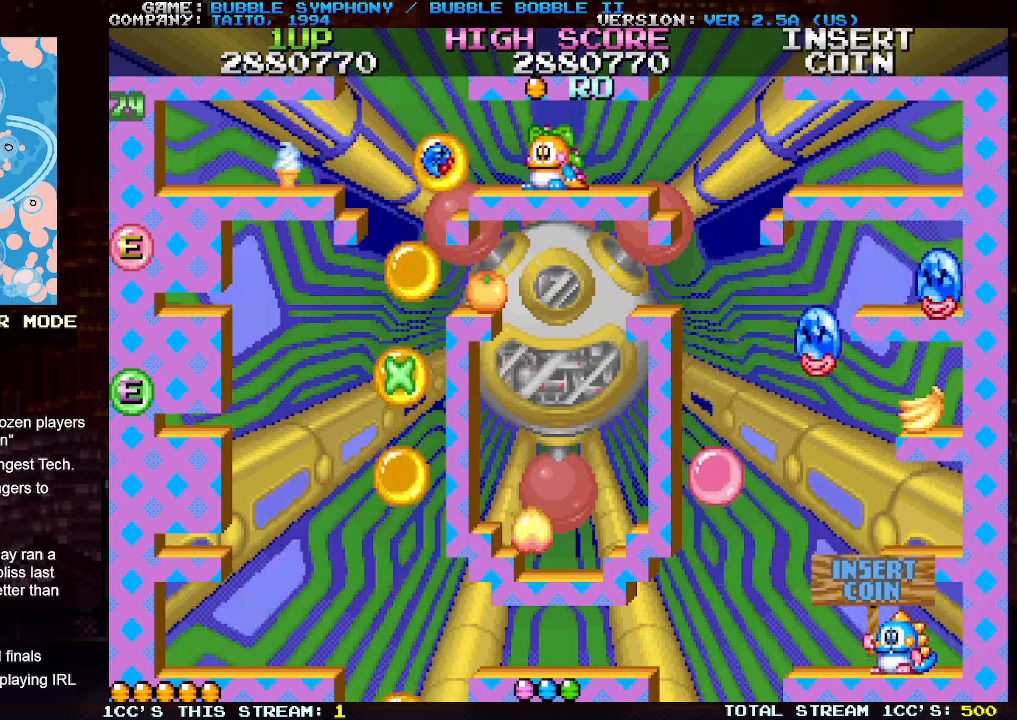
{"buttons": [], "left_stick": "center", "events": [[17, "left_stick", "right"], [100, "left_stick", "center"]]}
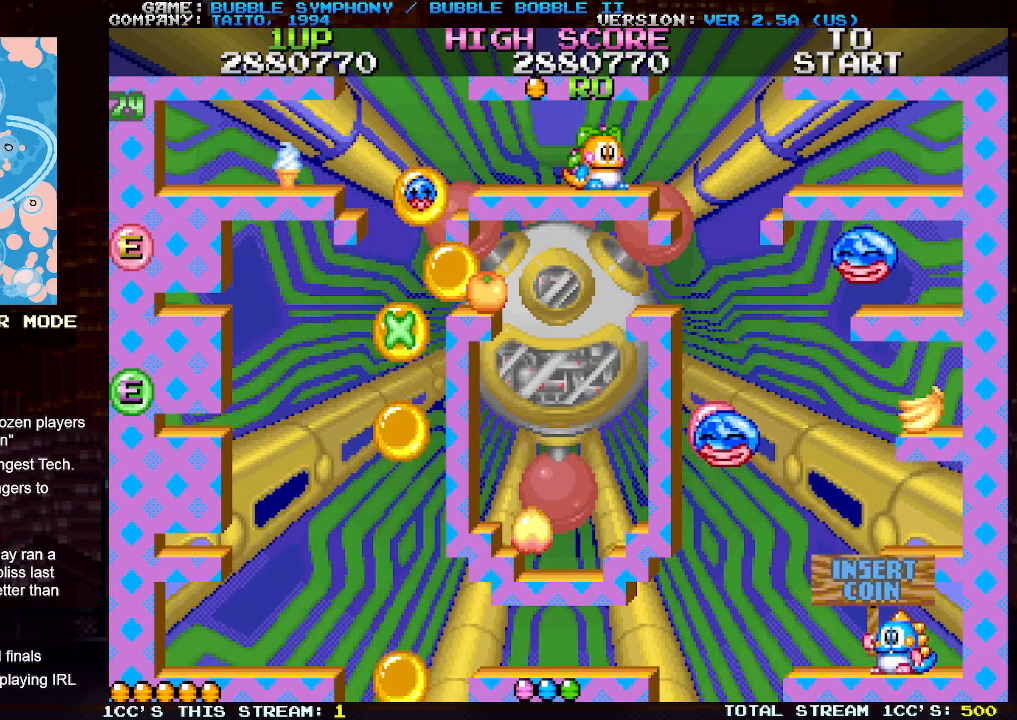
{"buttons": [], "left_stick": "center", "events": []}
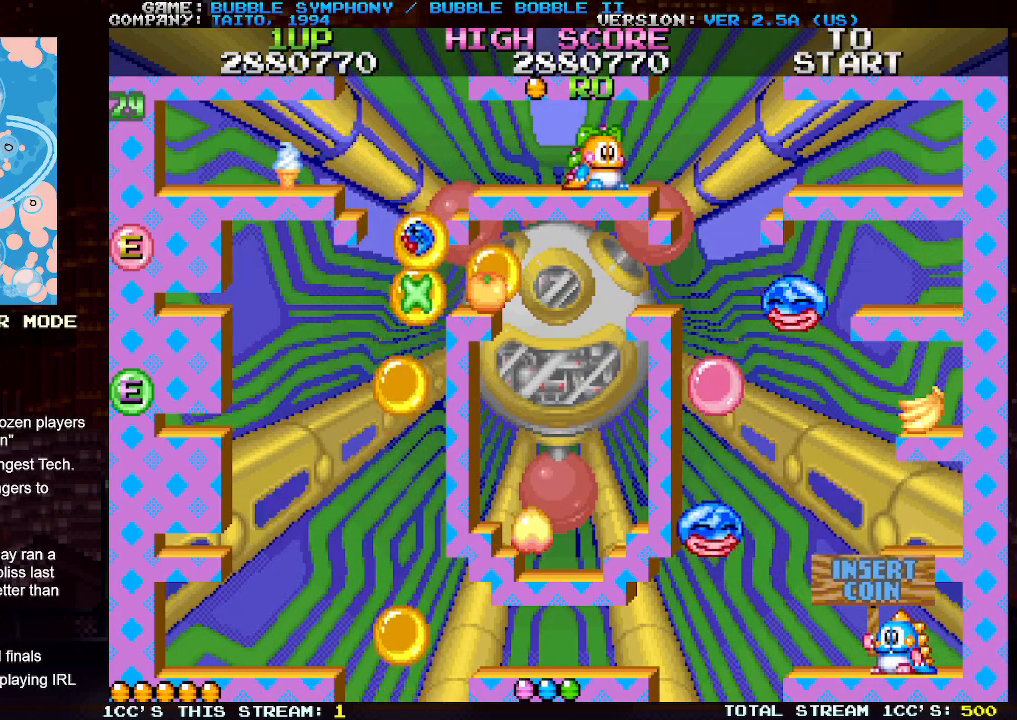
{"buttons": [], "left_stick": "left", "events": [[383, "left_stick", "left"]]}
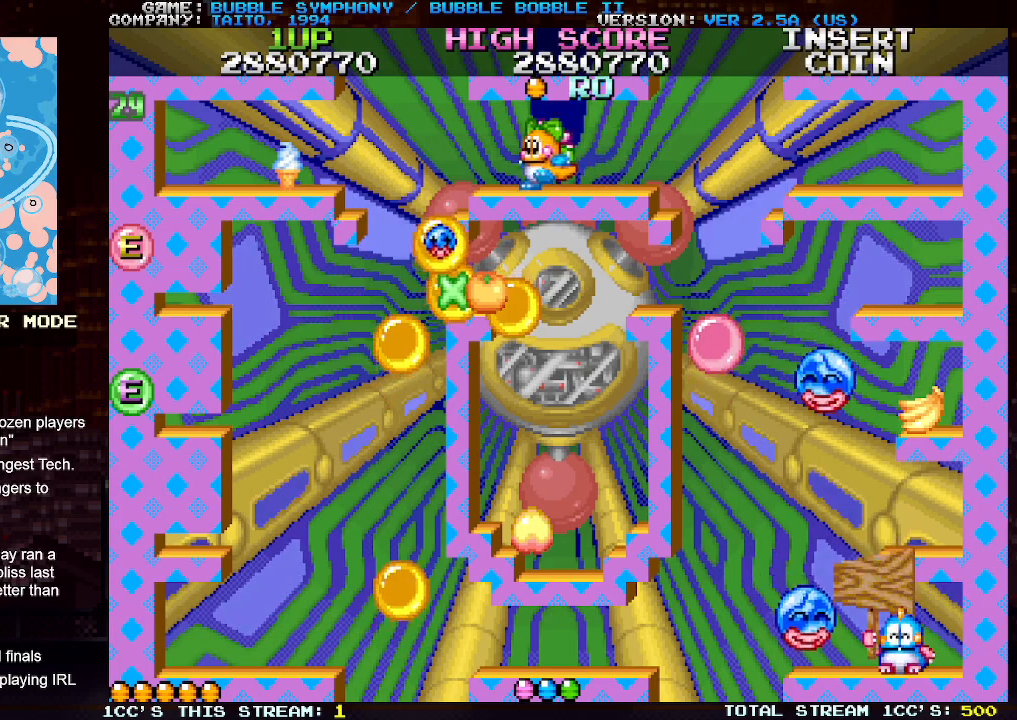
{"buttons": [], "left_stick": "center", "events": [[50, "left_stick", "center"], [183, "left_stick", "right"], [283, "left_stick", "center"]]}
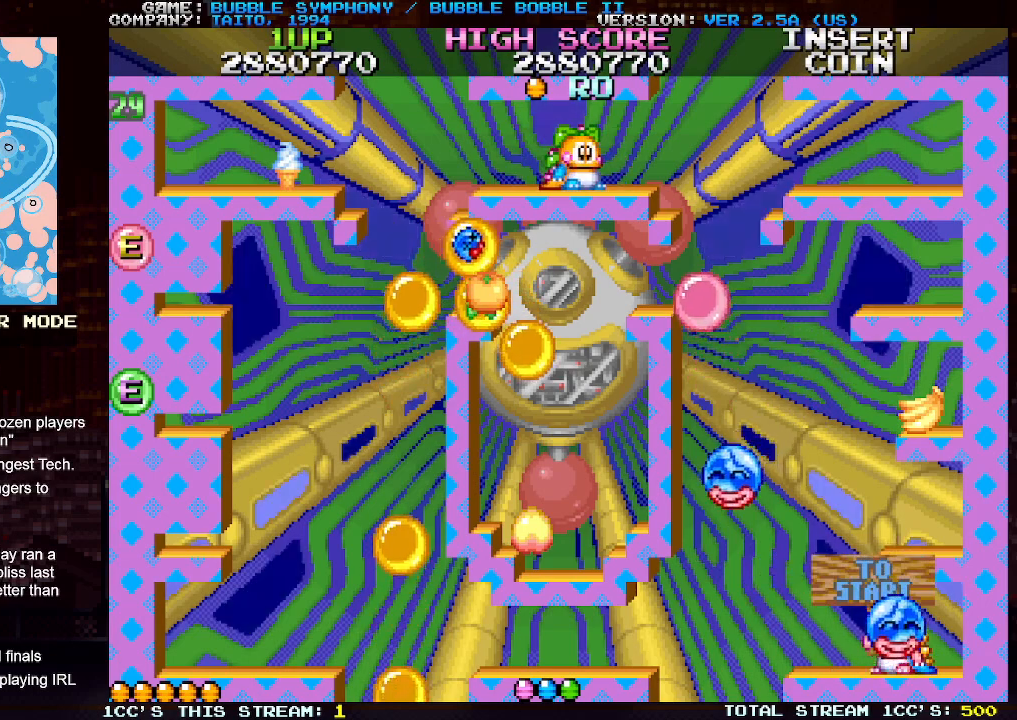
{"buttons": [], "left_stick": "center", "events": []}
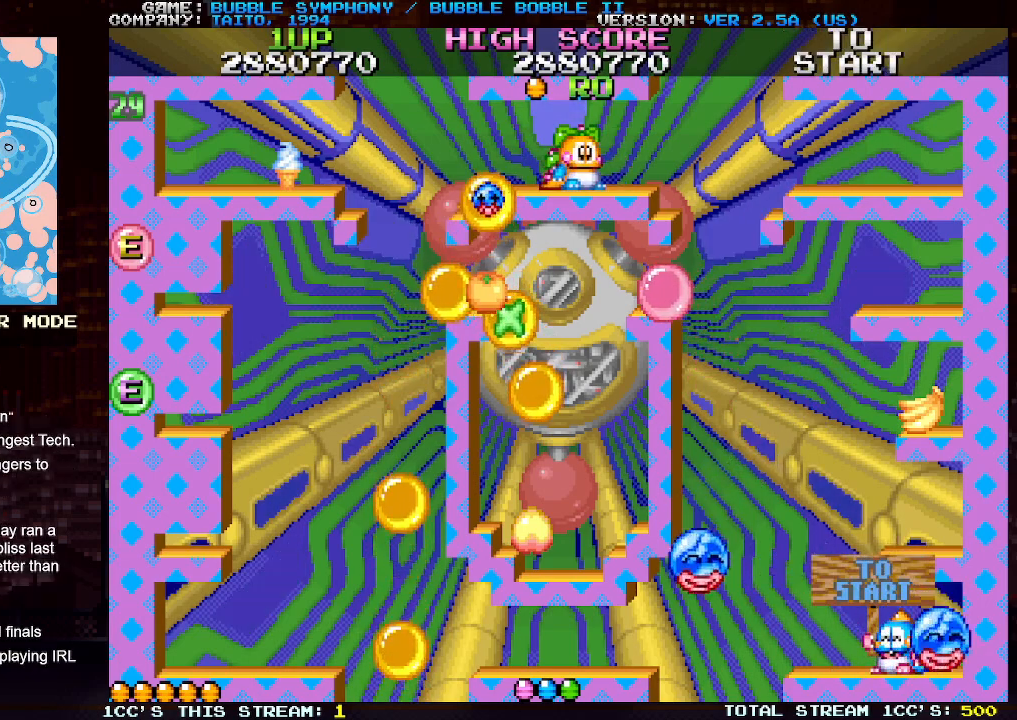
{"buttons": ["SQUARE"], "left_stick": "center", "events": [[367, "SQUARE", "down"]]}
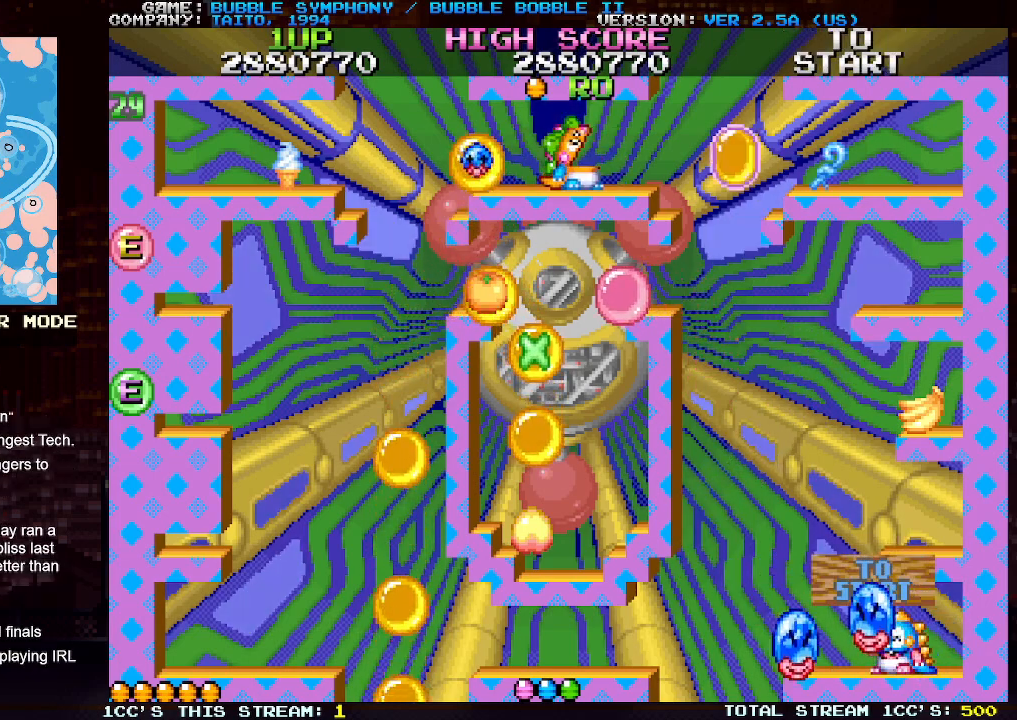
{"buttons": [], "left_stick": "center", "events": [[83, "SQUARE", "up"]]}